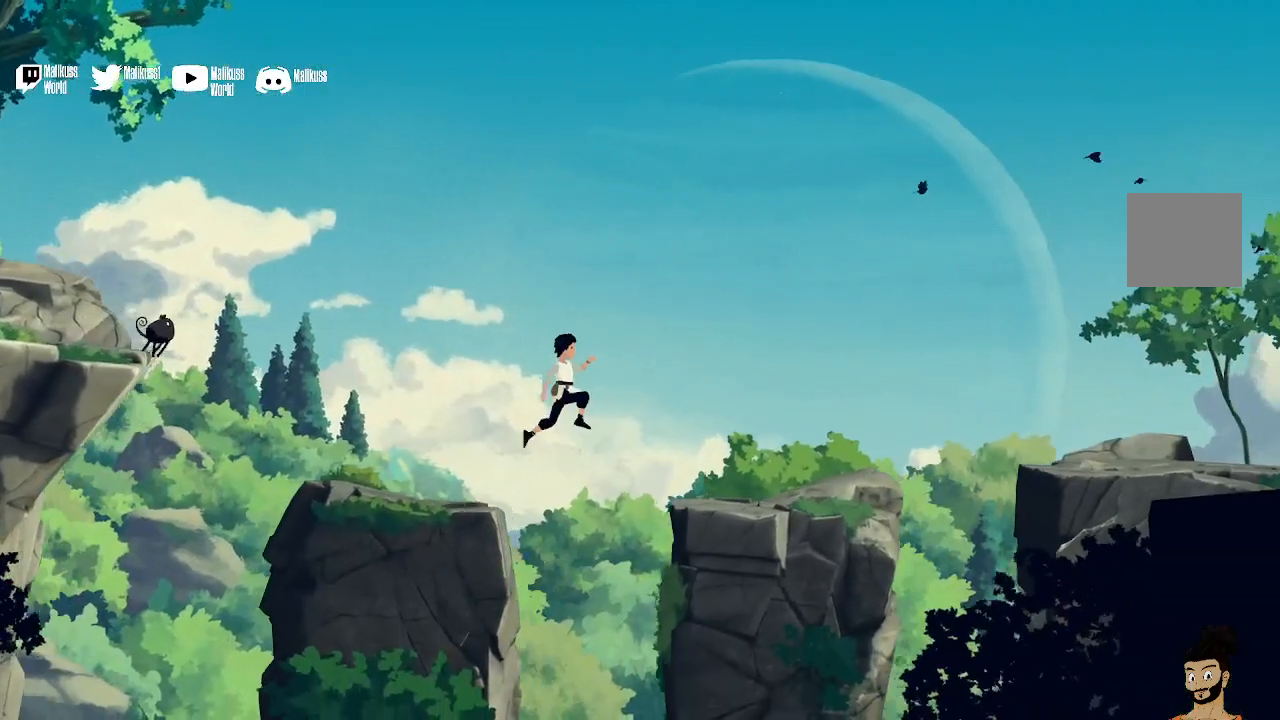
Gameplay with a controller (Xbox layout); each line is a JSON object with the inputs held at the frame after it. "events" lists button and stick changes between this image and that frame as [ms after this image, input, new state], when the widget could be followed in between.
{"buttons": [], "left_stick": "right", "right_stick": "center", "events": []}
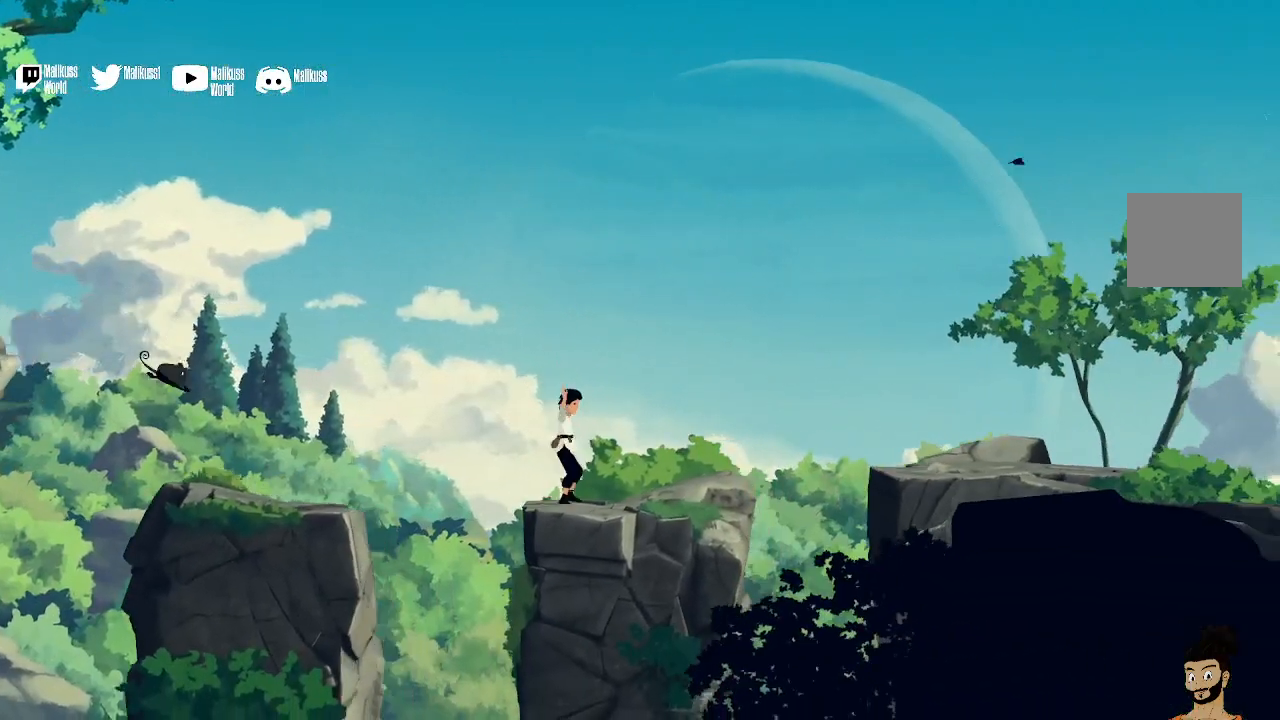
{"buttons": [], "left_stick": "right", "right_stick": "center", "events": []}
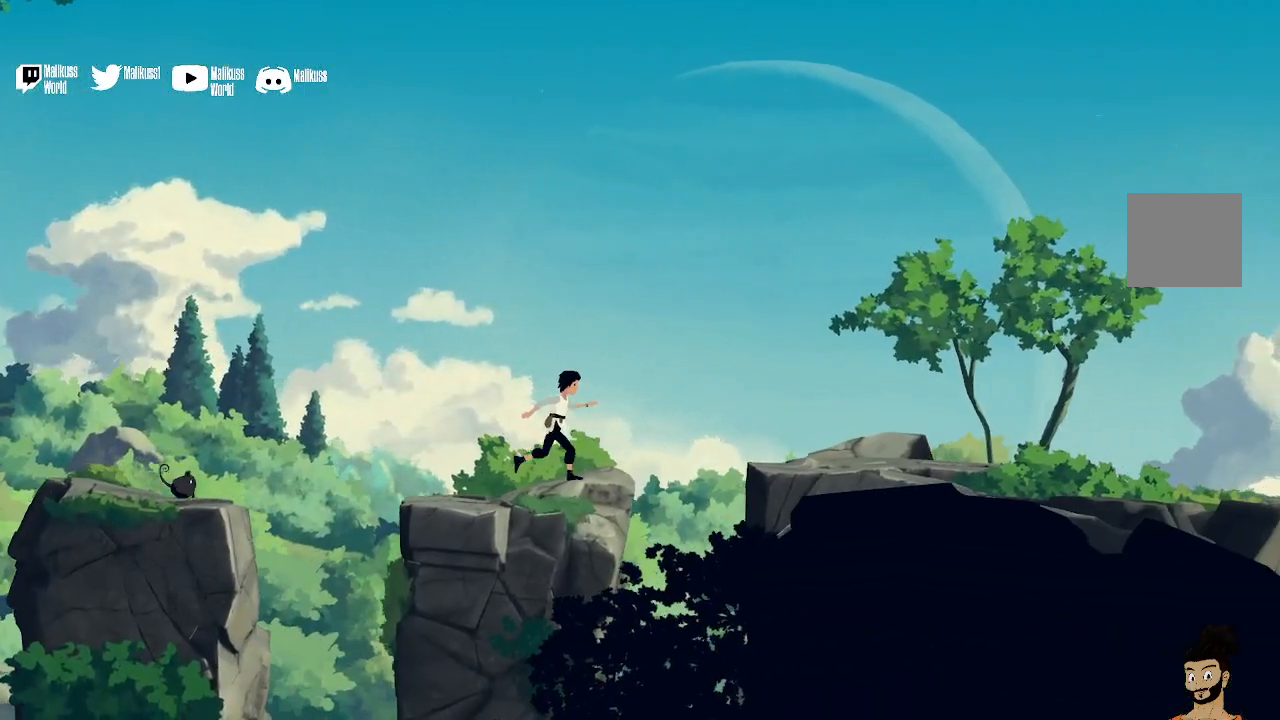
{"buttons": [], "left_stick": "right", "right_stick": "center", "events": [[167, "A", "down"], [367, "A", "up"]]}
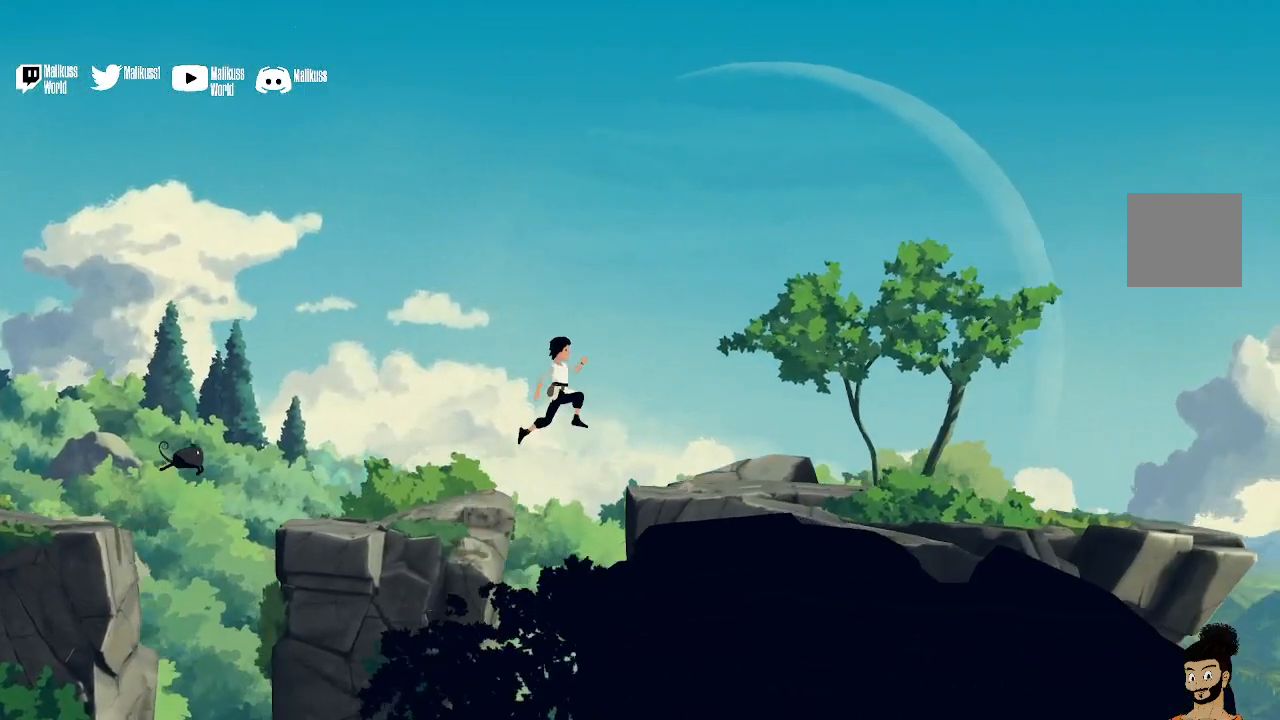
{"buttons": [], "left_stick": "right", "right_stick": "center", "events": []}
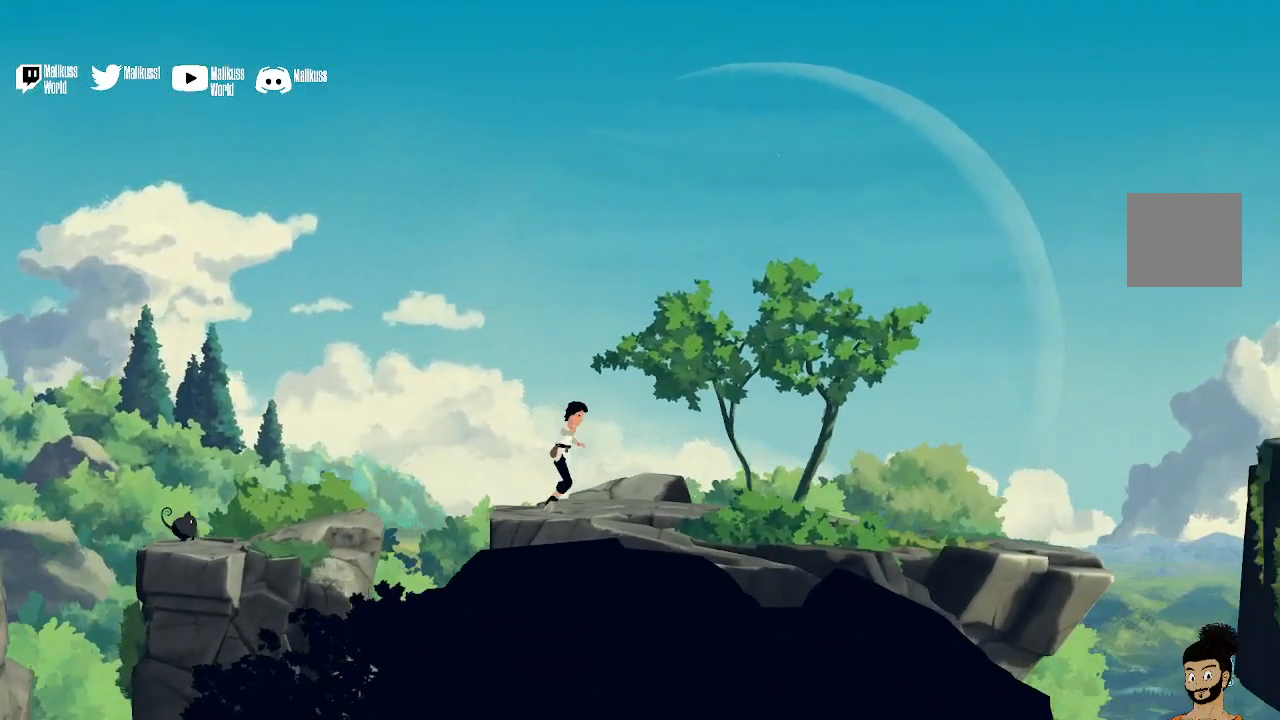
{"buttons": [], "left_stick": "right", "right_stick": "center", "events": []}
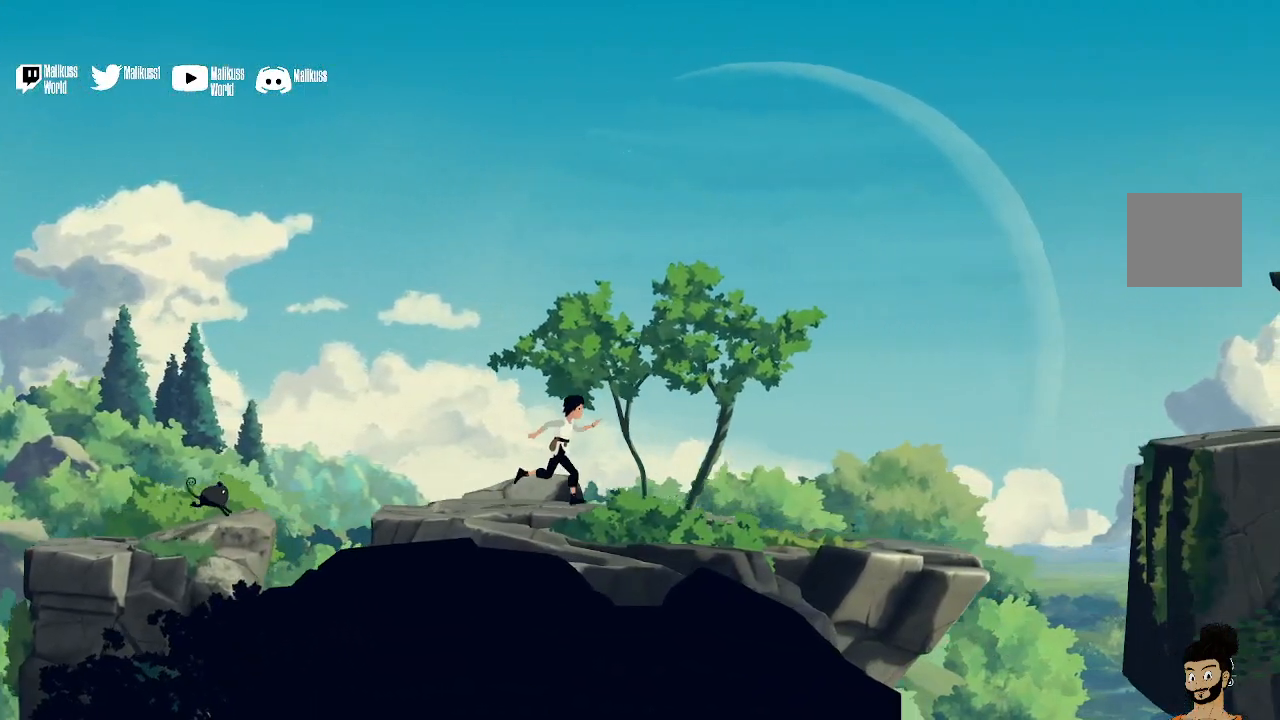
{"buttons": [], "left_stick": "right", "right_stick": "center", "events": []}
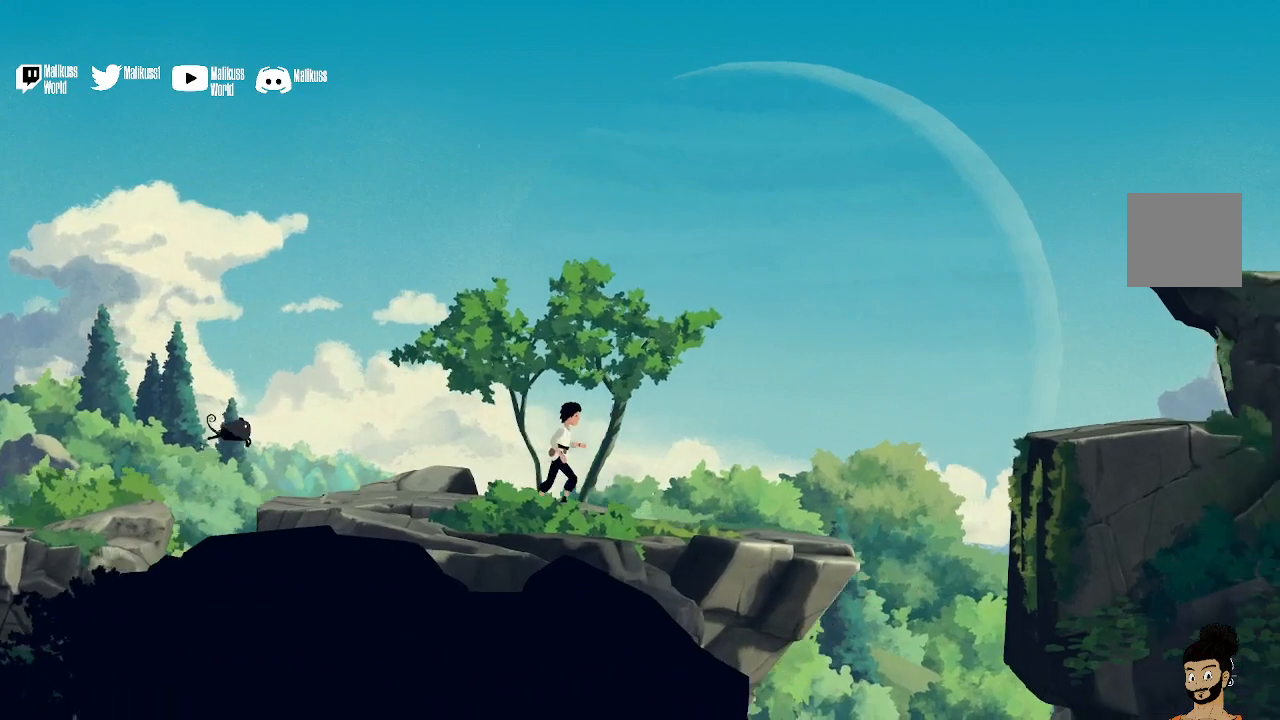
{"buttons": [], "left_stick": "right", "right_stick": "center", "events": []}
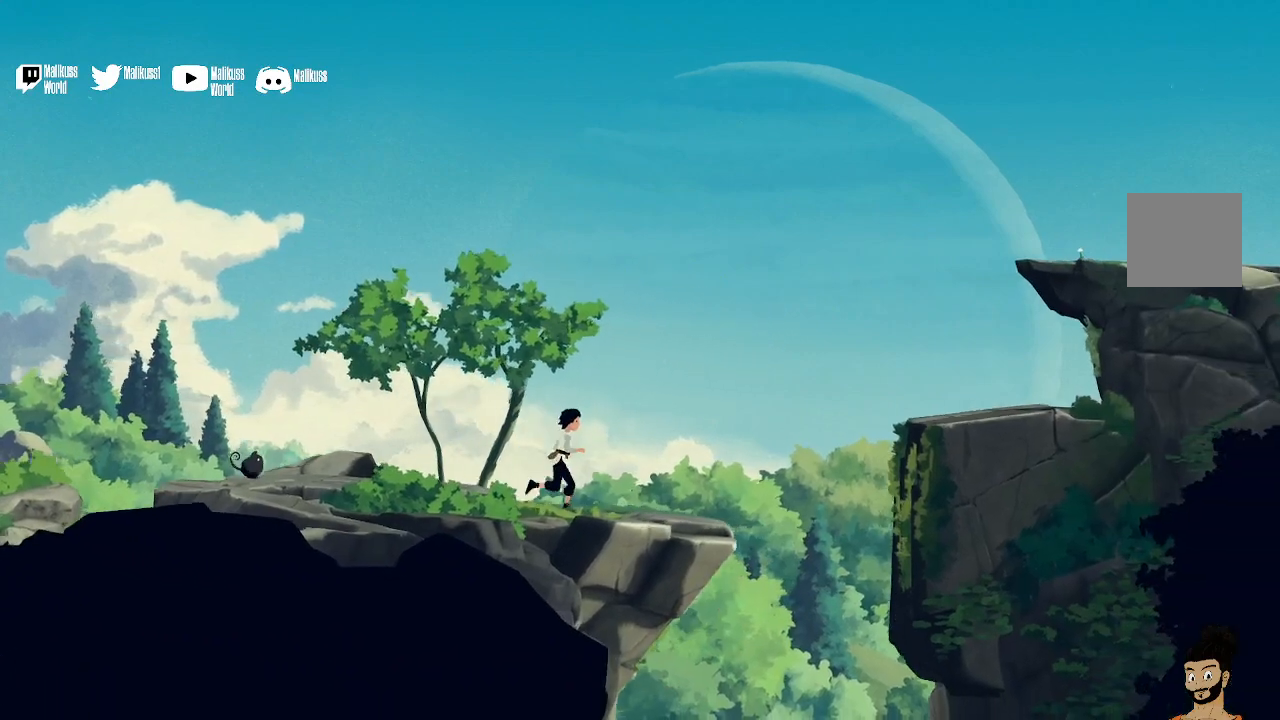
{"buttons": [], "left_stick": "right", "right_stick": "center", "events": []}
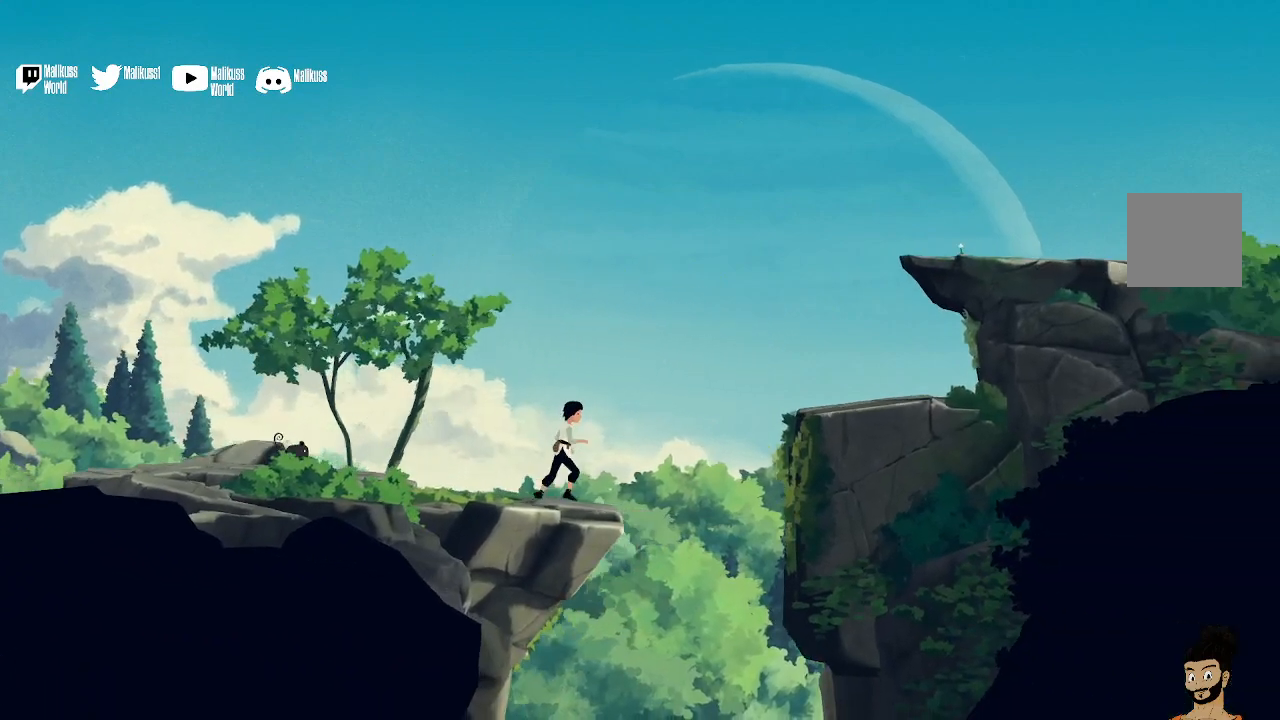
{"buttons": ["A"], "left_stick": "right", "right_stick": "center", "events": [[200, "A", "down"]]}
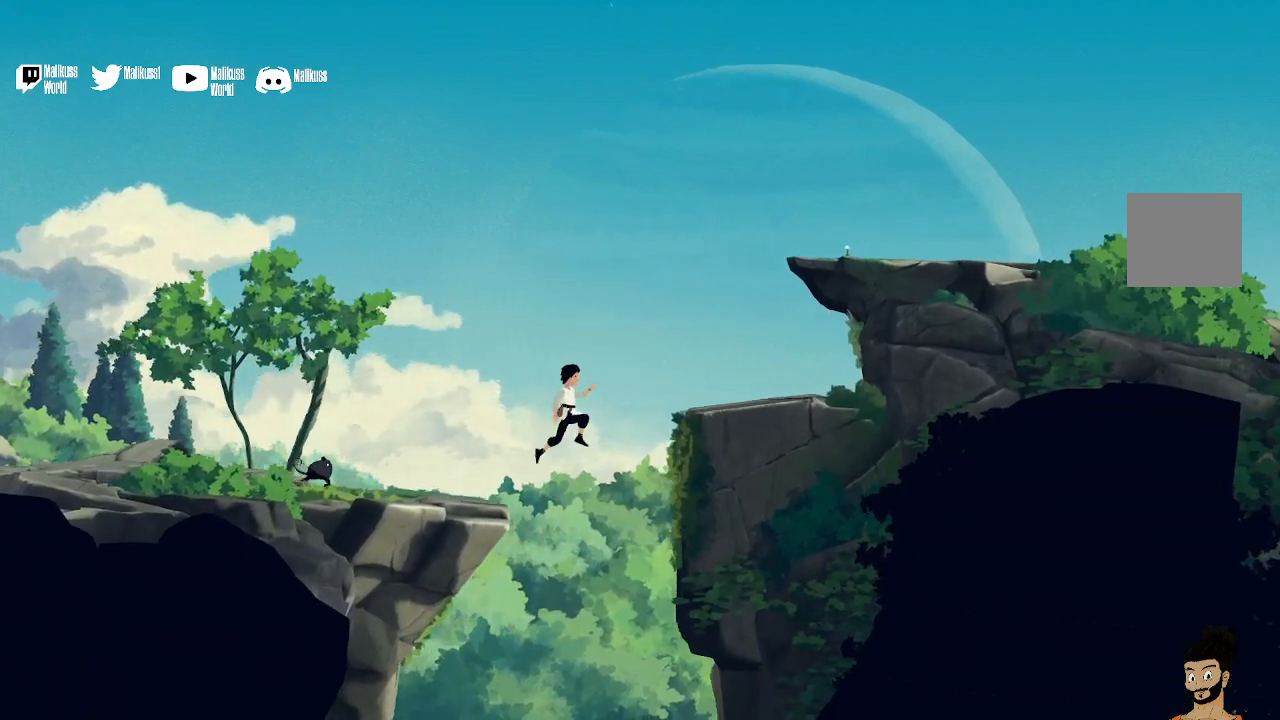
{"buttons": ["A"], "left_stick": "right", "right_stick": "center", "events": []}
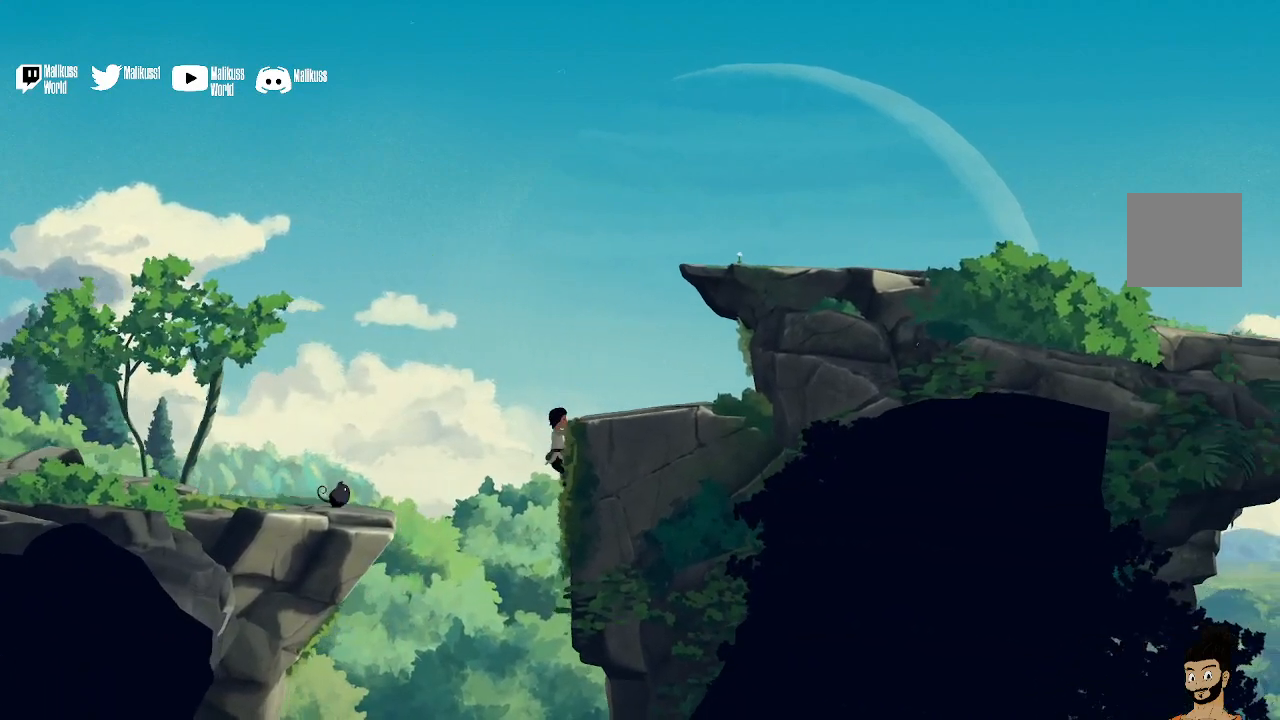
{"buttons": [], "left_stick": "right", "right_stick": "center", "events": [[67, "A", "up"]]}
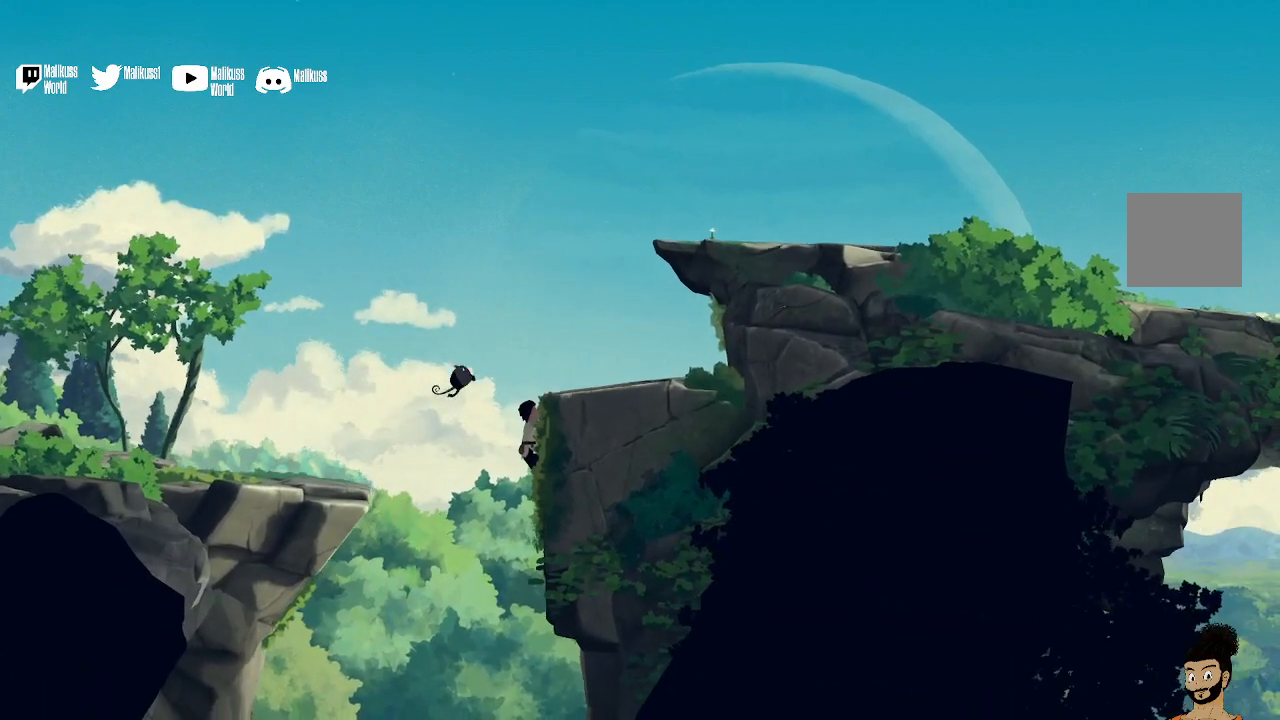
{"buttons": [], "left_stick": "right", "right_stick": "center", "events": [[100, "A", "down"], [267, "A", "up"]]}
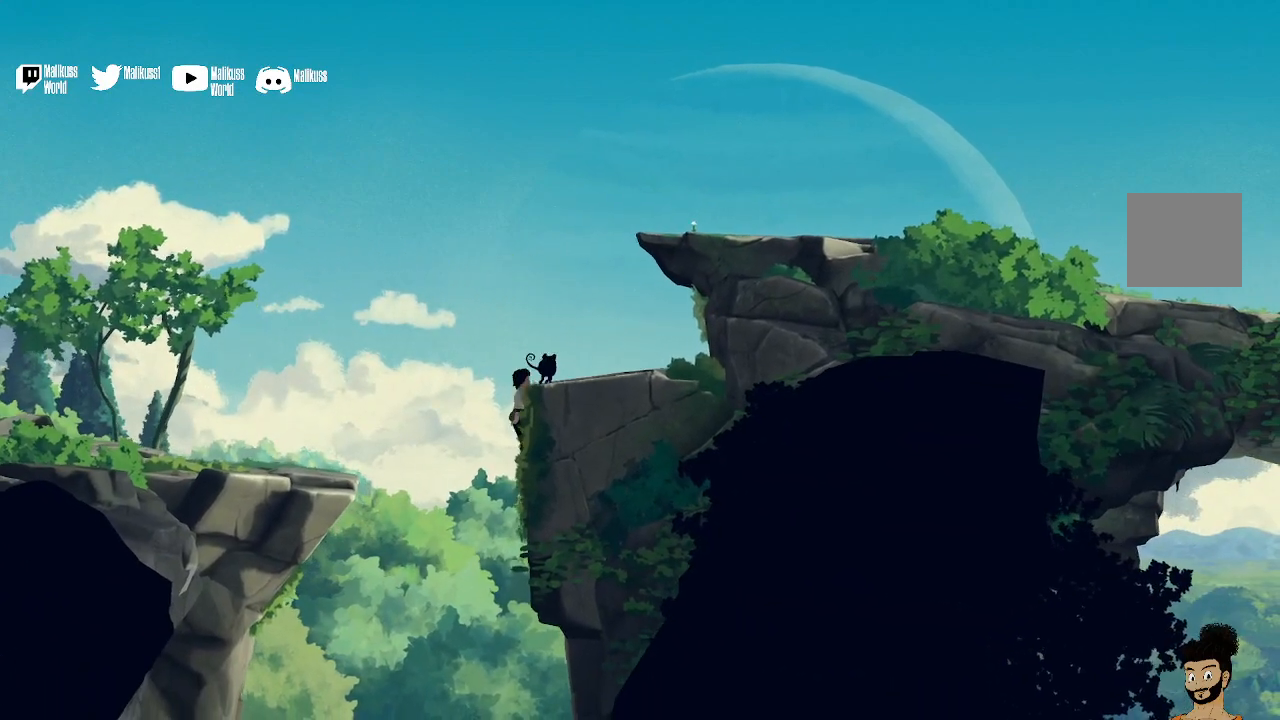
{"buttons": [], "left_stick": "right", "right_stick": "center", "events": []}
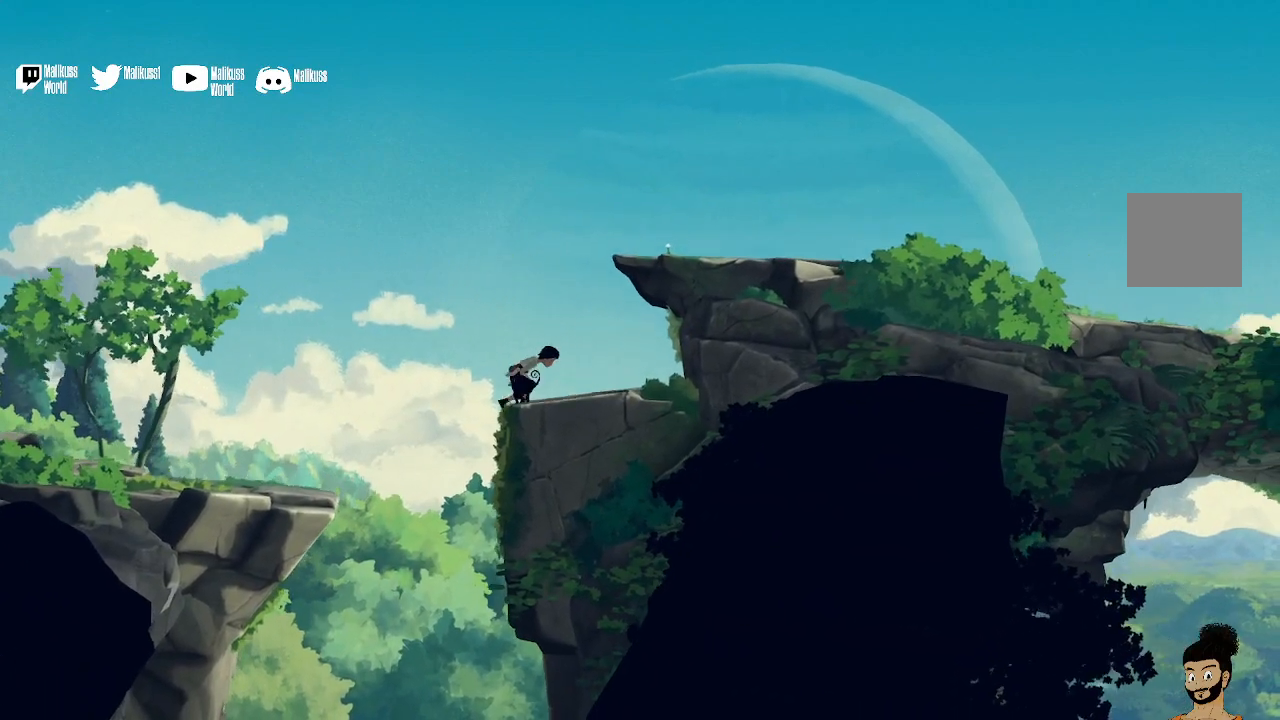
{"buttons": [], "left_stick": "right", "right_stick": "center", "events": []}
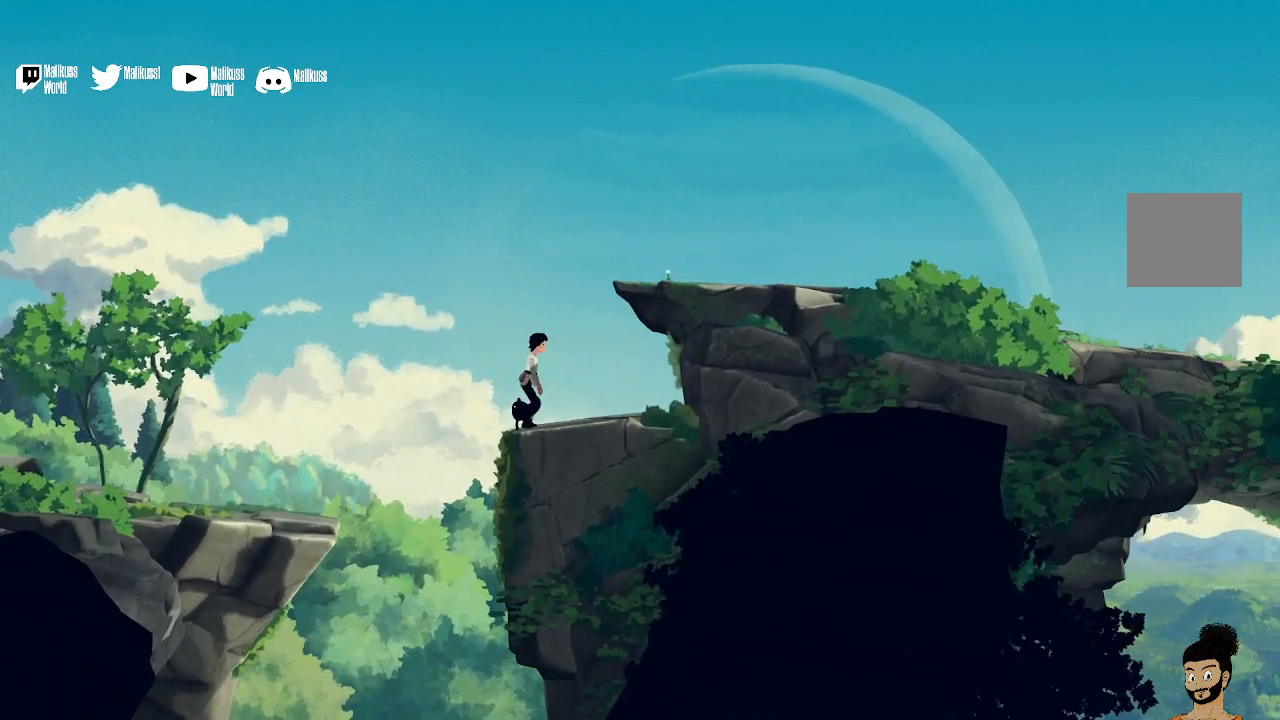
{"buttons": [], "left_stick": "right", "right_stick": "center", "events": [[367, "A", "down"], [500, "A", "up"]]}
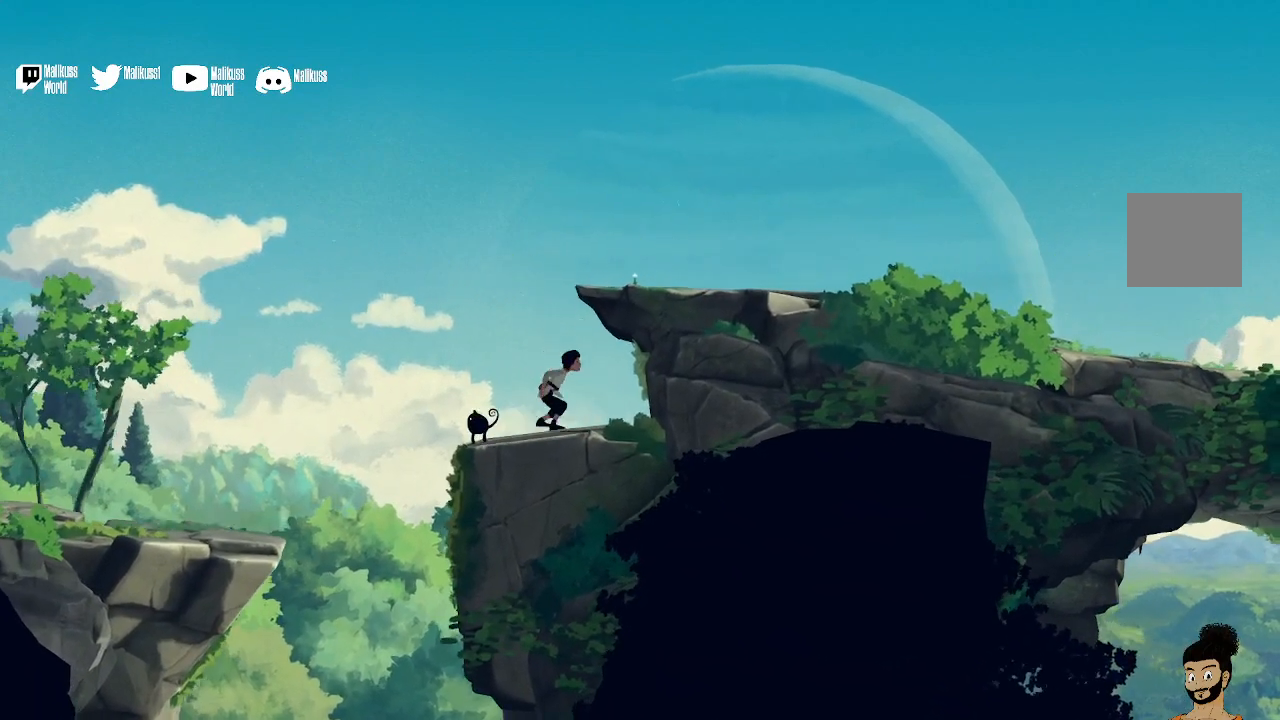
{"buttons": [], "left_stick": "right", "right_stick": "center", "events": []}
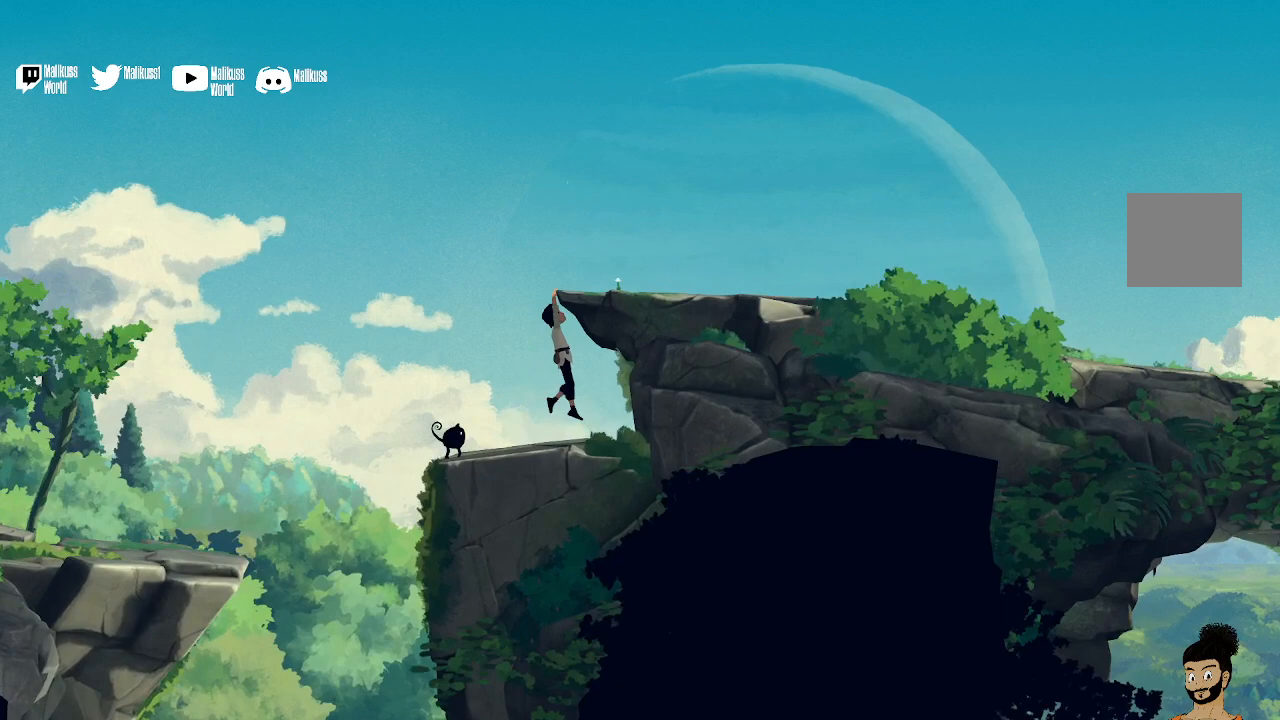
{"buttons": [], "left_stick": "right", "right_stick": "center", "events": [[300, "A", "down"], [400, "A", "up"]]}
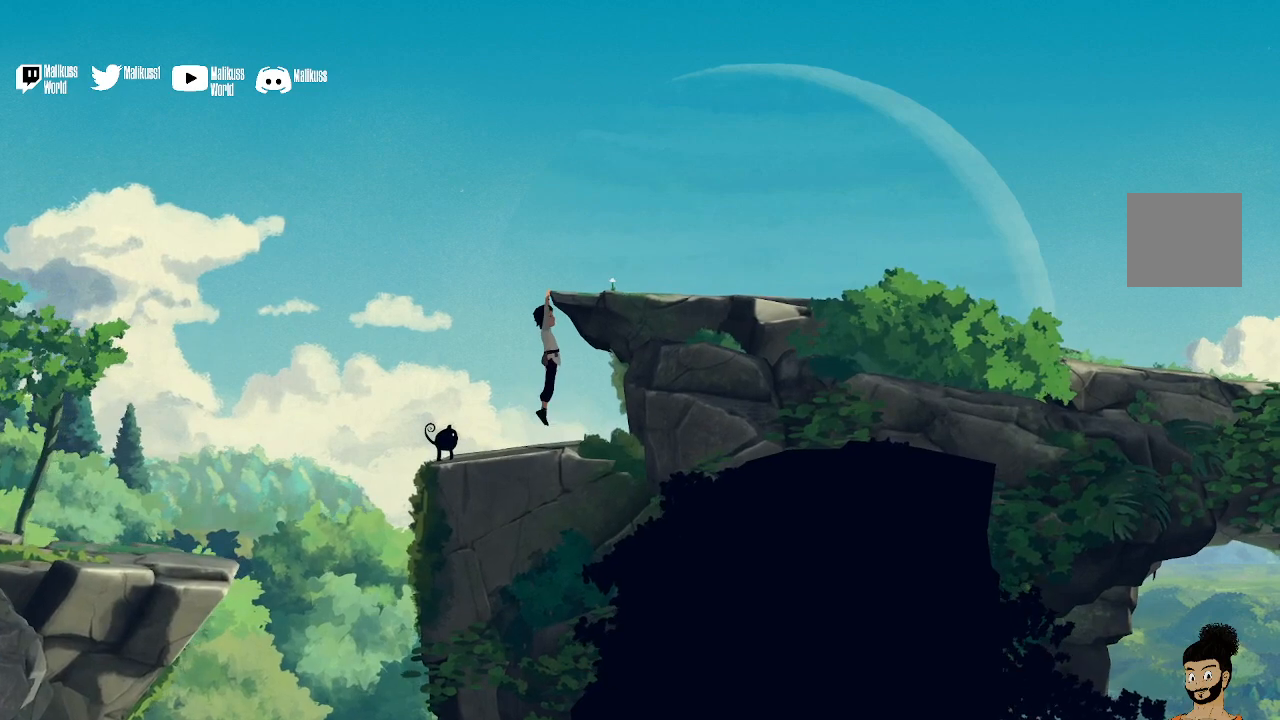
{"buttons": [], "left_stick": "right", "right_stick": "center", "events": []}
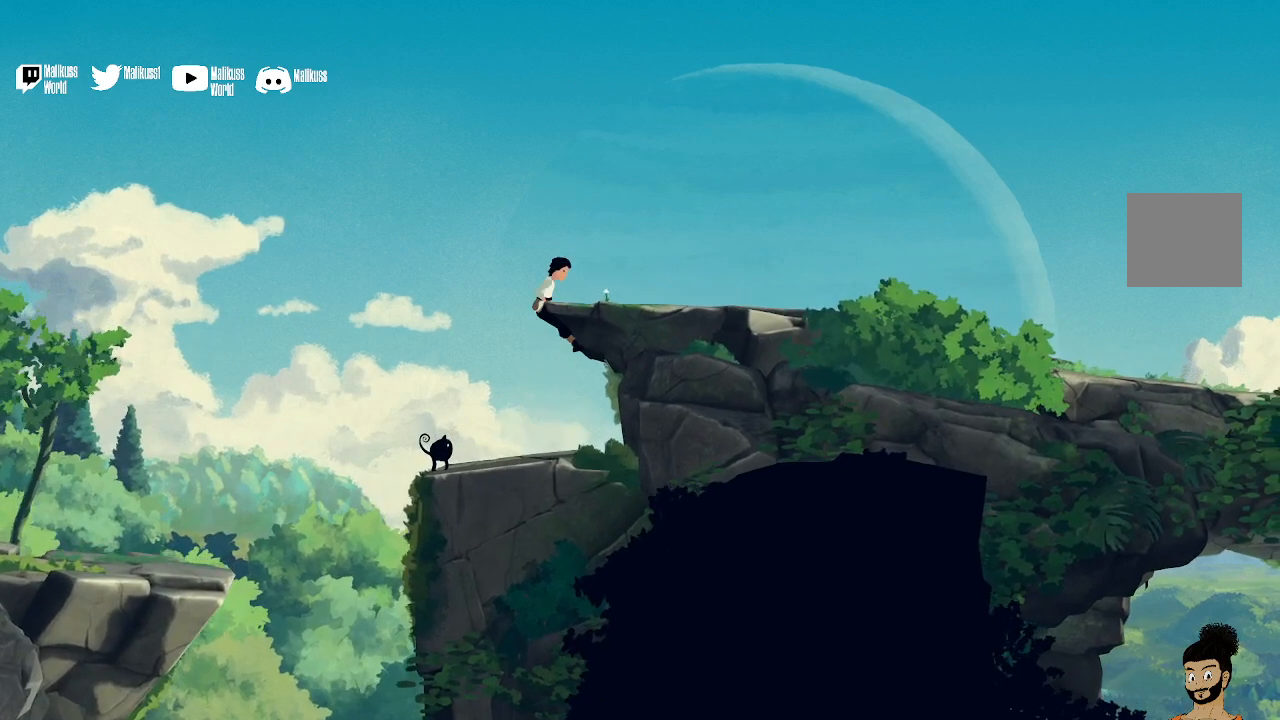
{"buttons": [], "left_stick": "right", "right_stick": "center", "events": []}
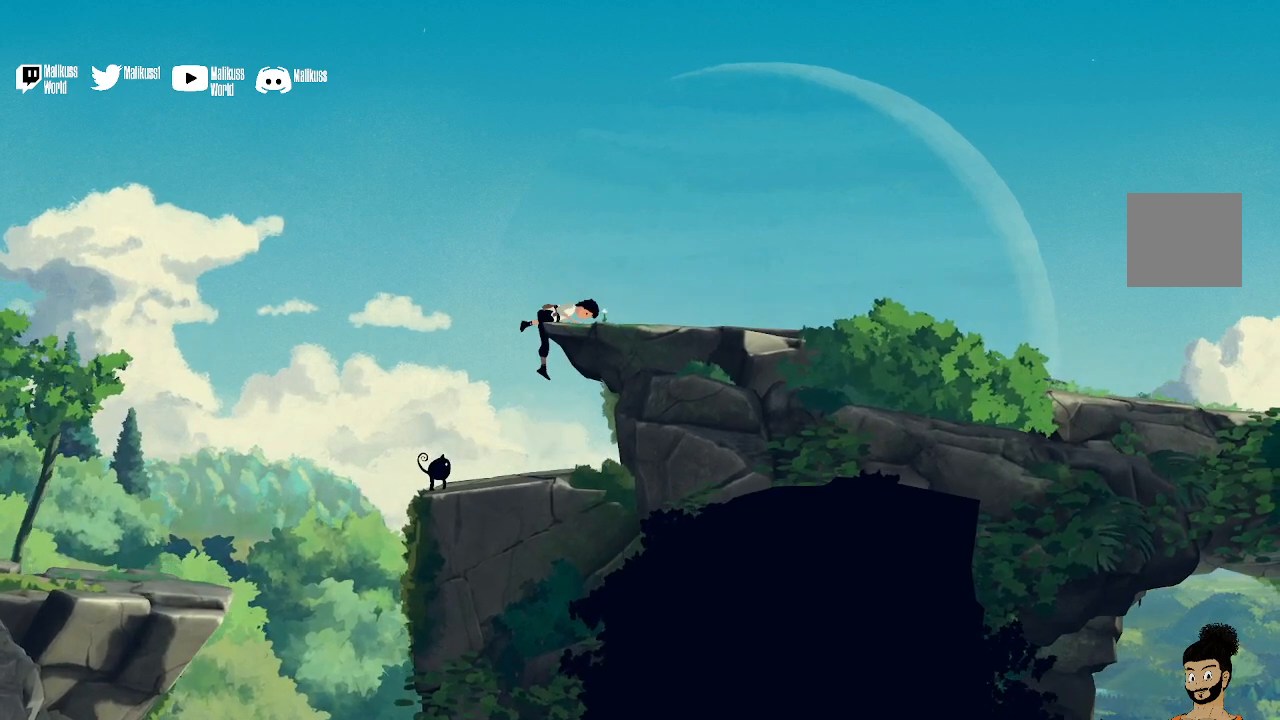
{"buttons": [], "left_stick": "right", "right_stick": "center", "events": []}
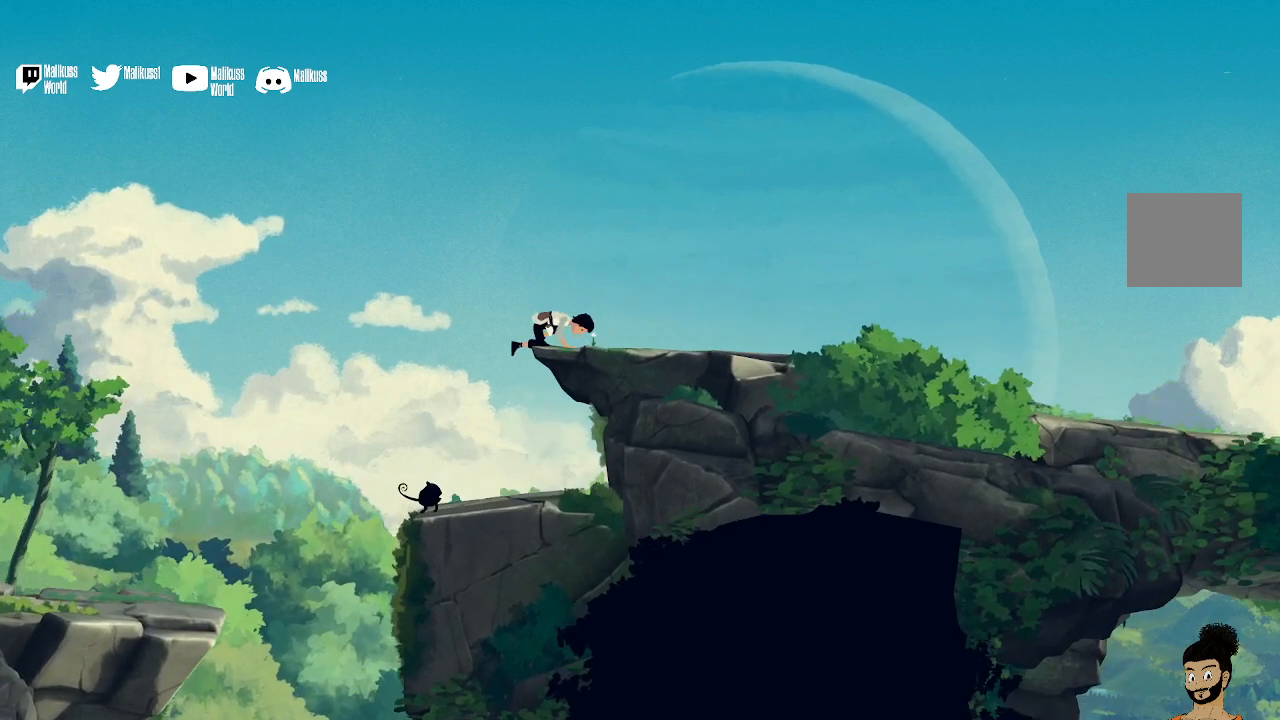
{"buttons": [], "left_stick": "right", "right_stick": "center", "events": []}
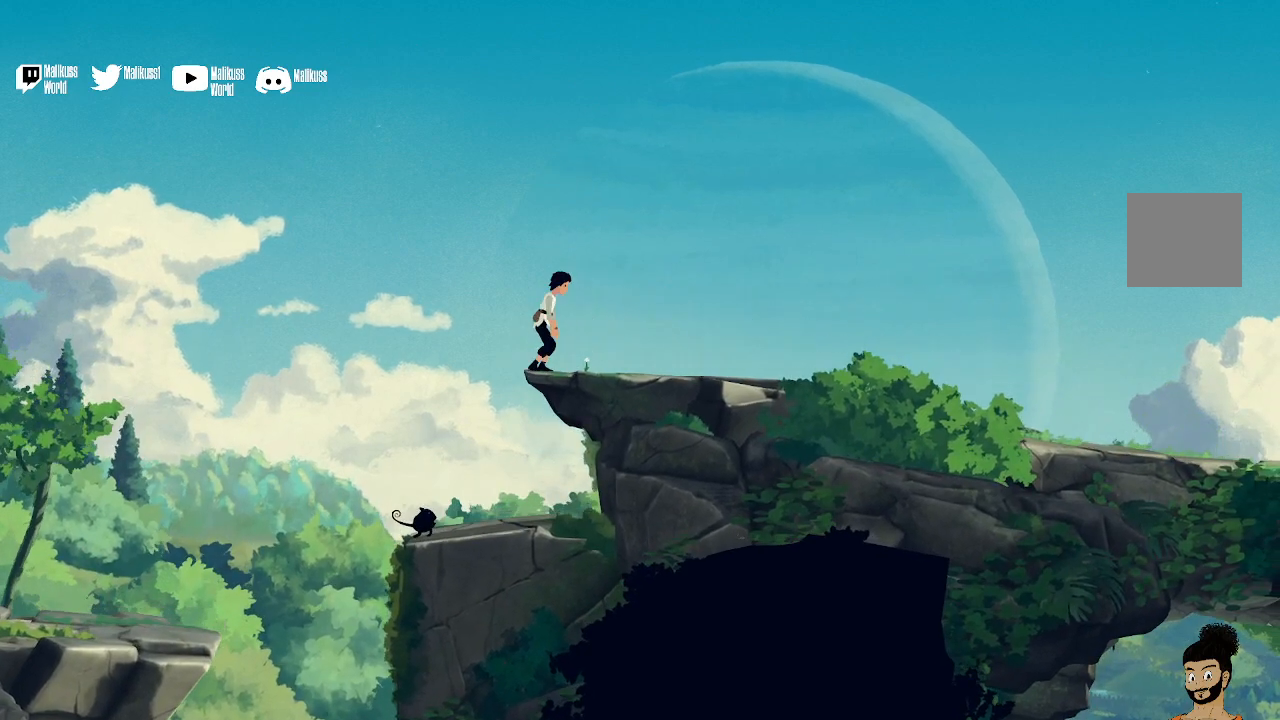
{"buttons": [], "left_stick": "right", "right_stick": "center", "events": []}
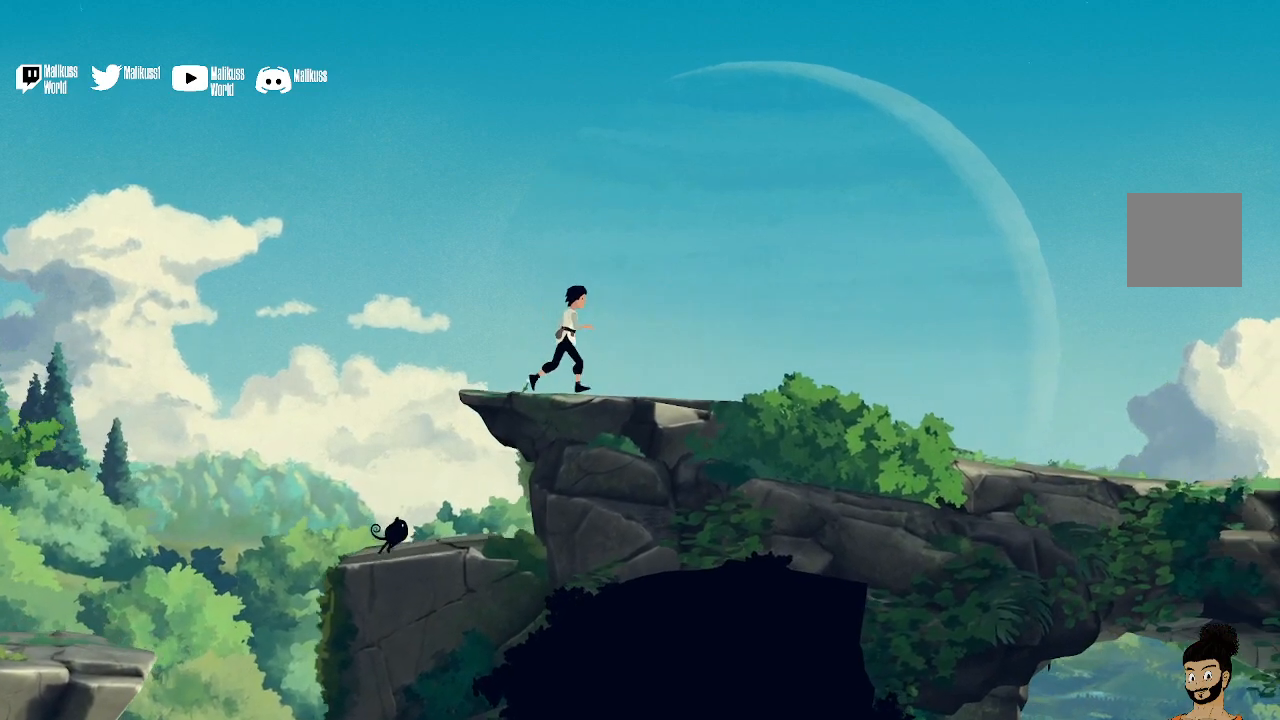
{"buttons": [], "left_stick": "right", "right_stick": "center", "events": []}
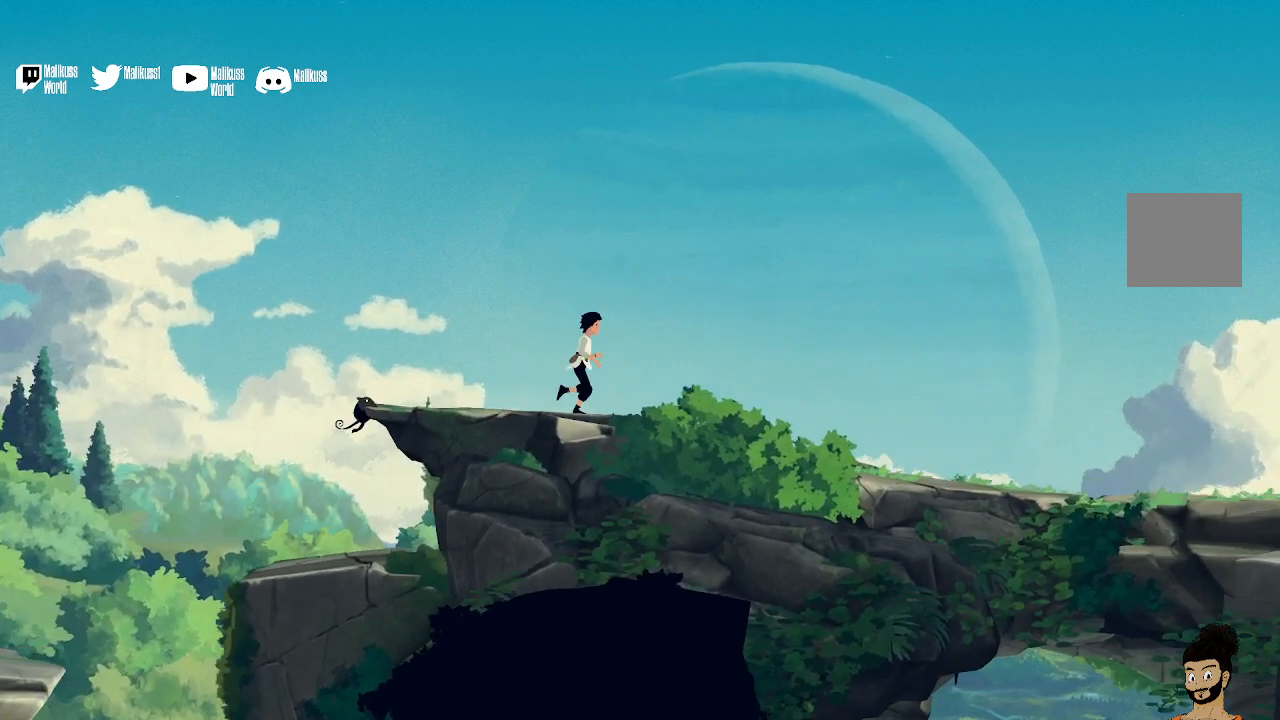
{"buttons": [], "left_stick": "right", "right_stick": "center", "events": []}
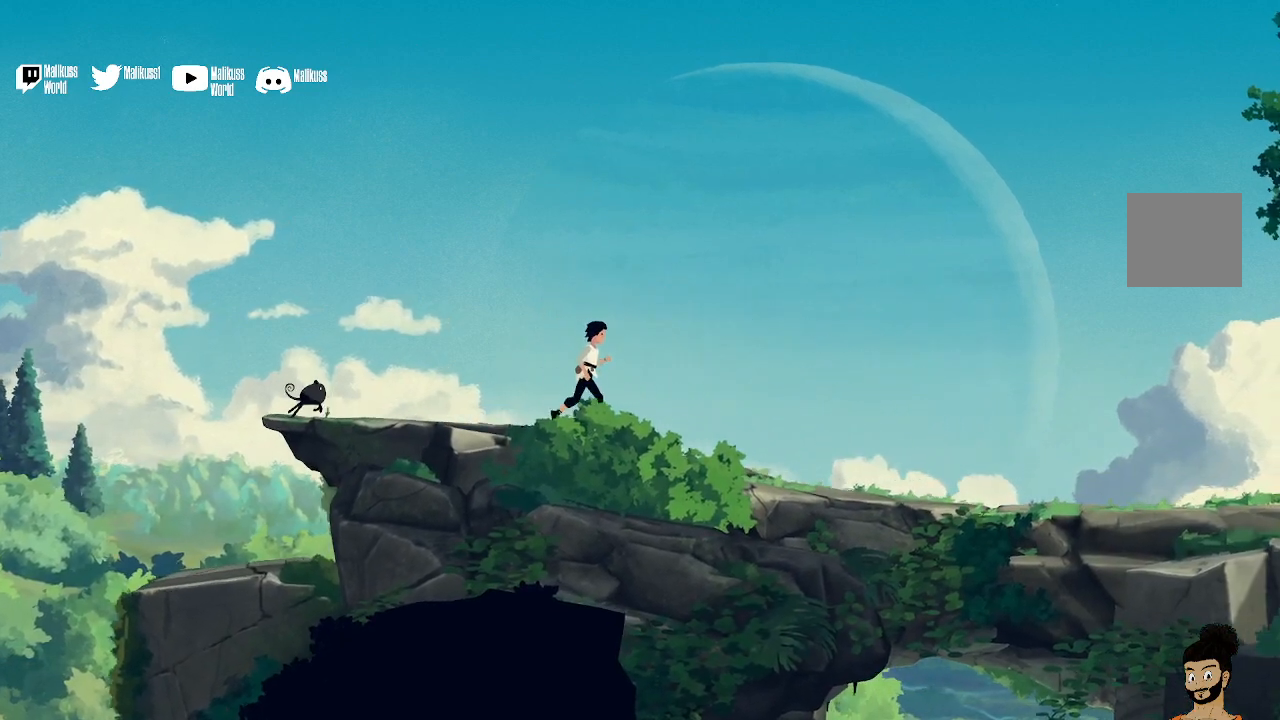
{"buttons": [], "left_stick": "right", "right_stick": "center", "events": []}
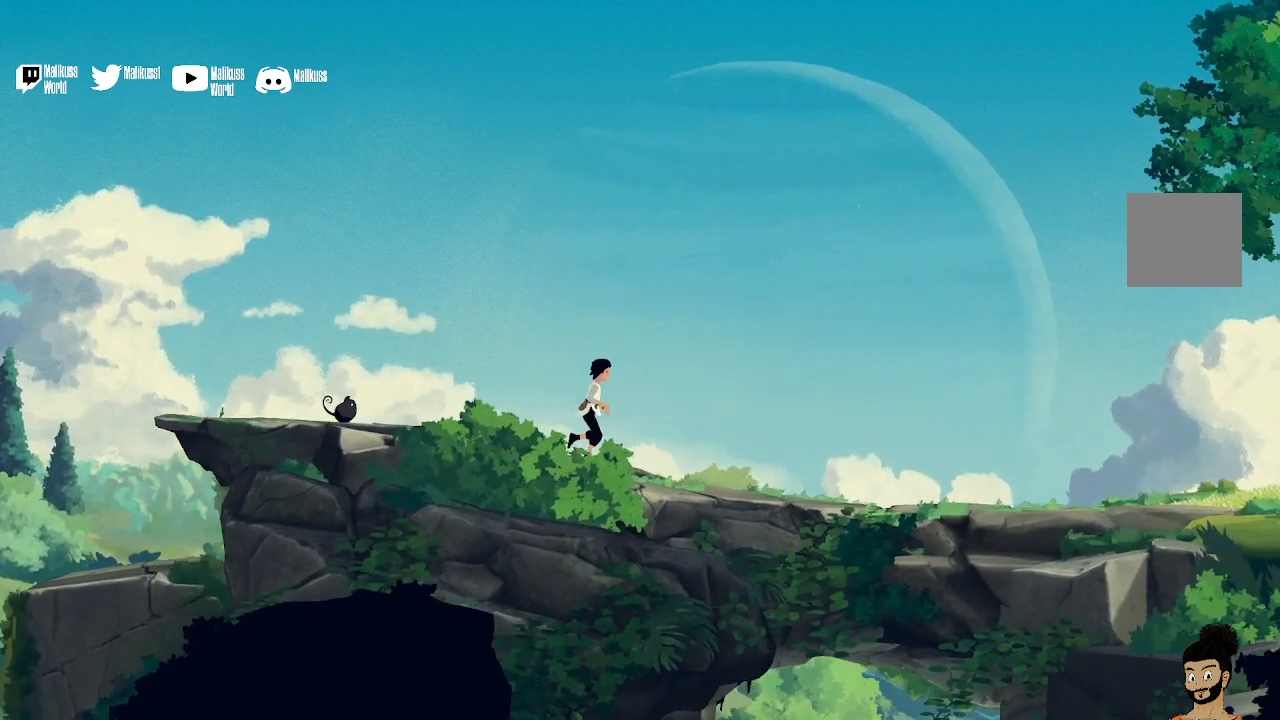
{"buttons": [], "left_stick": "right", "right_stick": "center", "events": []}
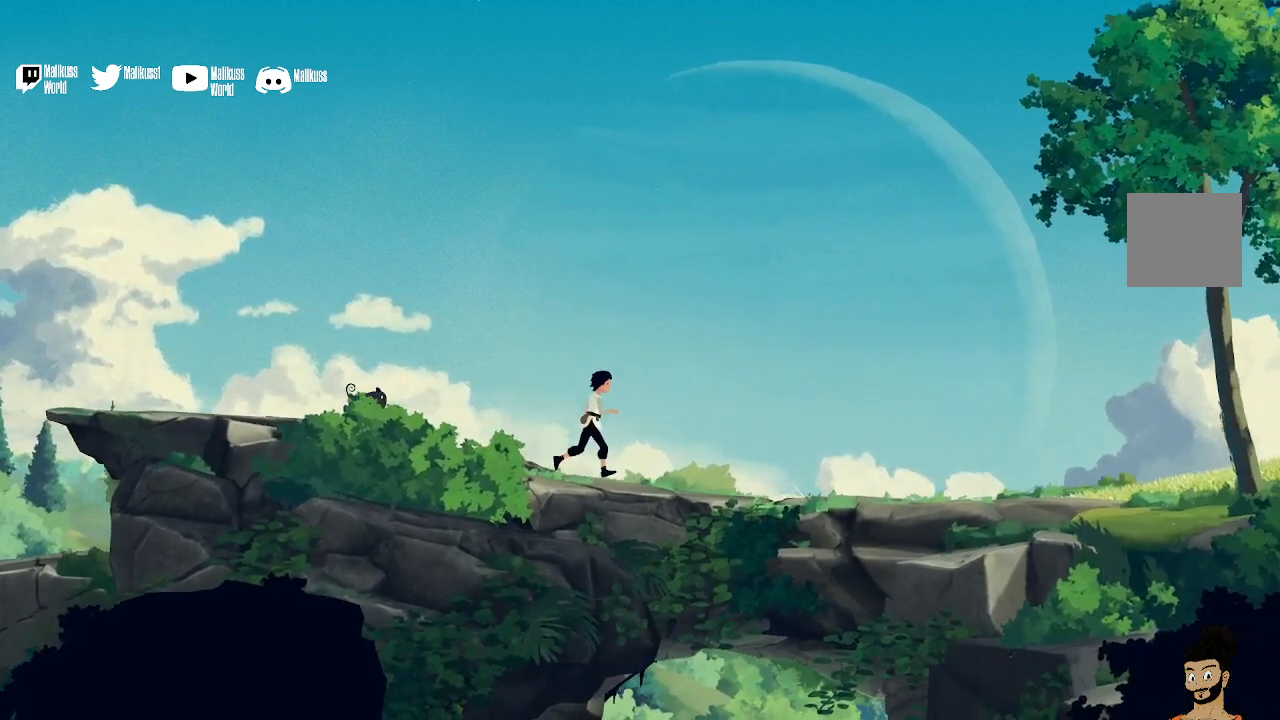
{"buttons": [], "left_stick": "right", "right_stick": "center", "events": []}
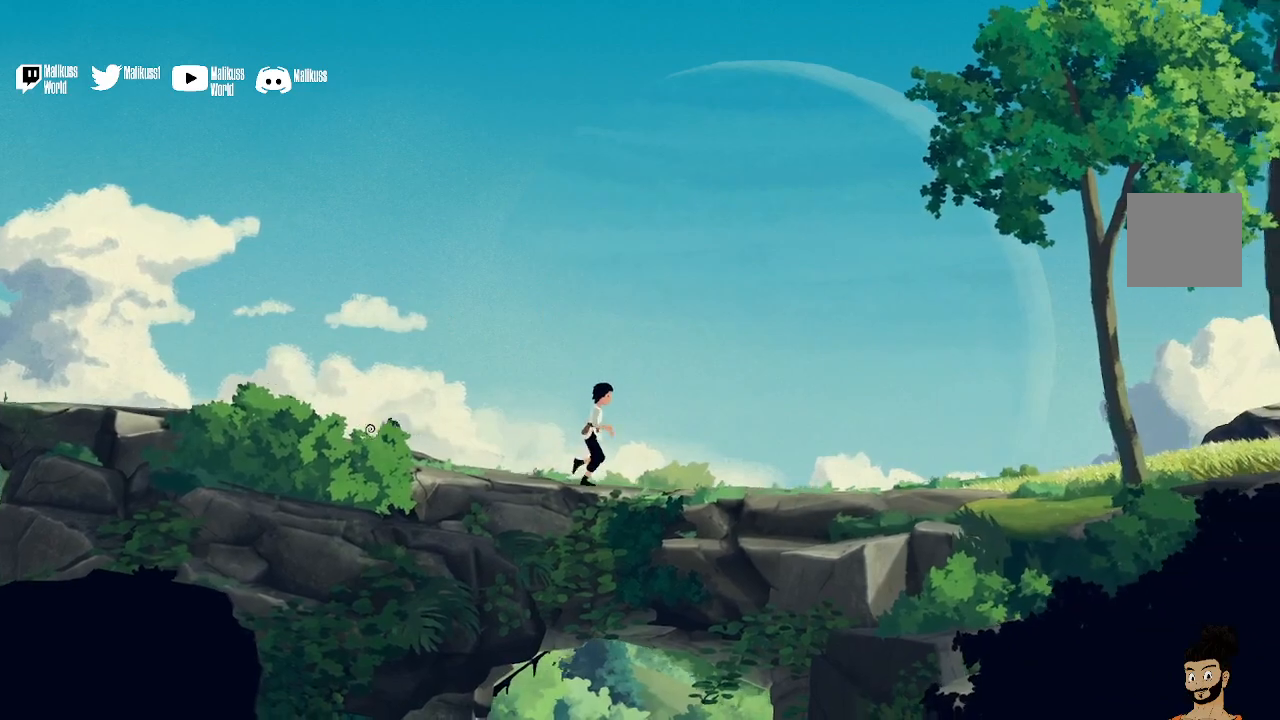
{"buttons": [], "left_stick": "right", "right_stick": "center", "events": []}
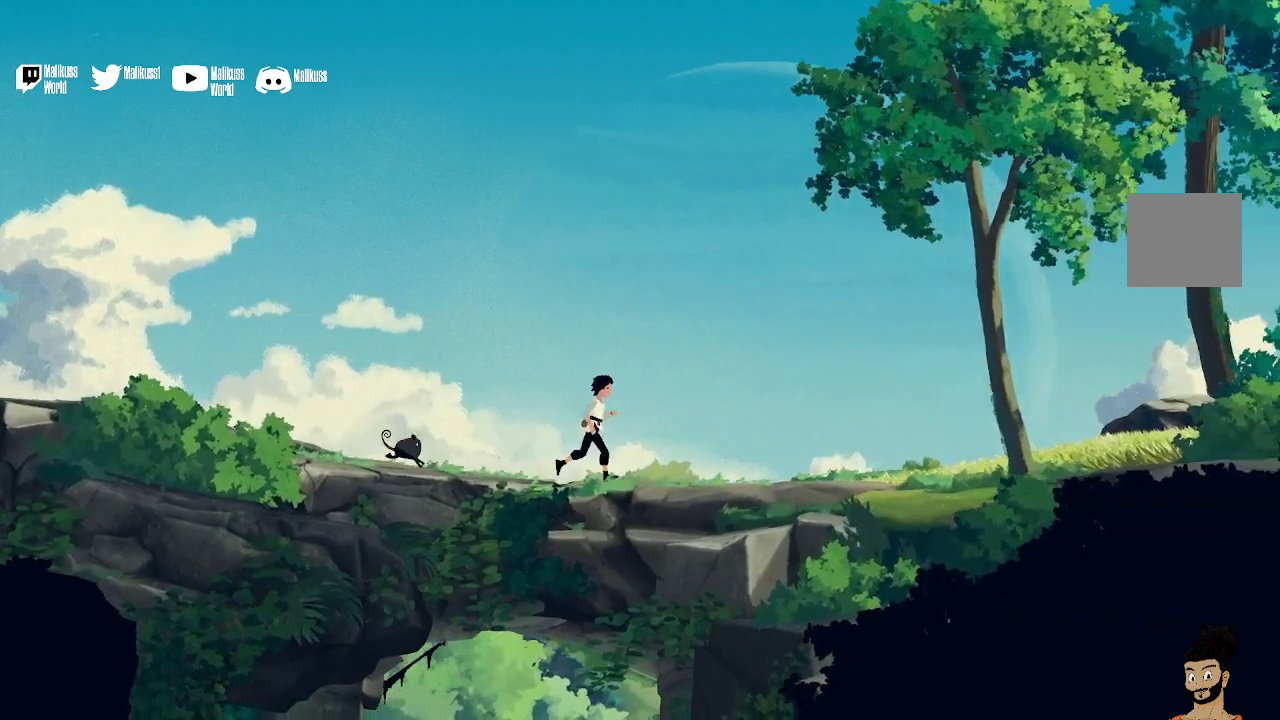
{"buttons": [], "left_stick": "right", "right_stick": "center", "events": []}